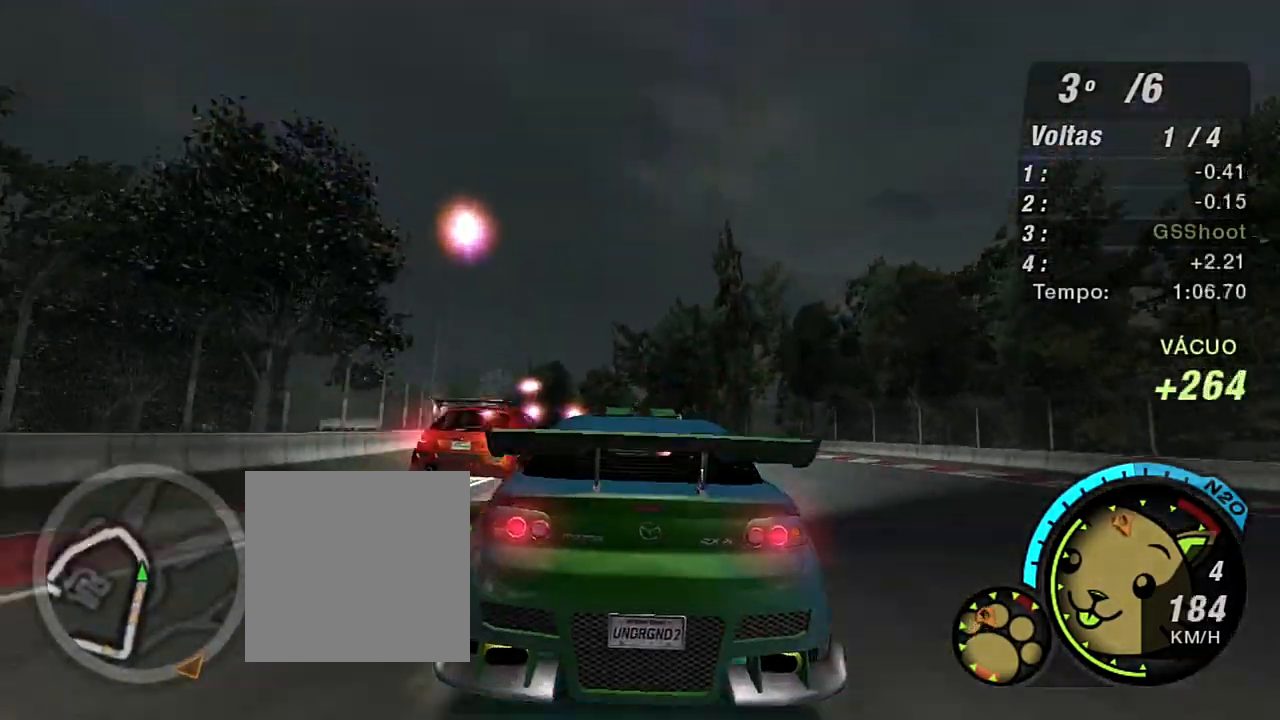
Gameplay with a controller (Xbox layout); each line is a JSON object with the inputs held at the frame after it. "events" lists button and stick changes between this image and that frame as [ms after this image, input, new state], when the widget could be followed in between. Not read: L3.
{"buttons": ["R2"], "left_stick": "left", "right_stick": "center", "events": [[434, "left_stick", "left"]]}
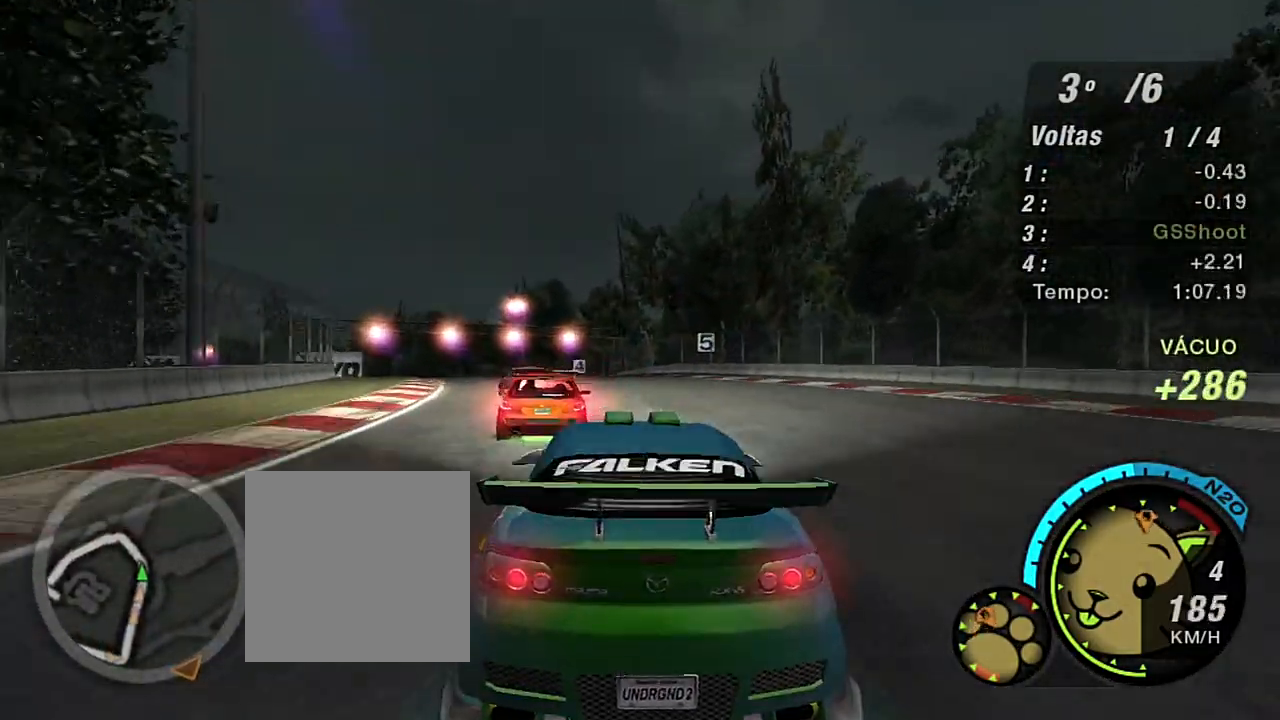
{"buttons": ["R2"], "left_stick": "left", "right_stick": "center", "events": []}
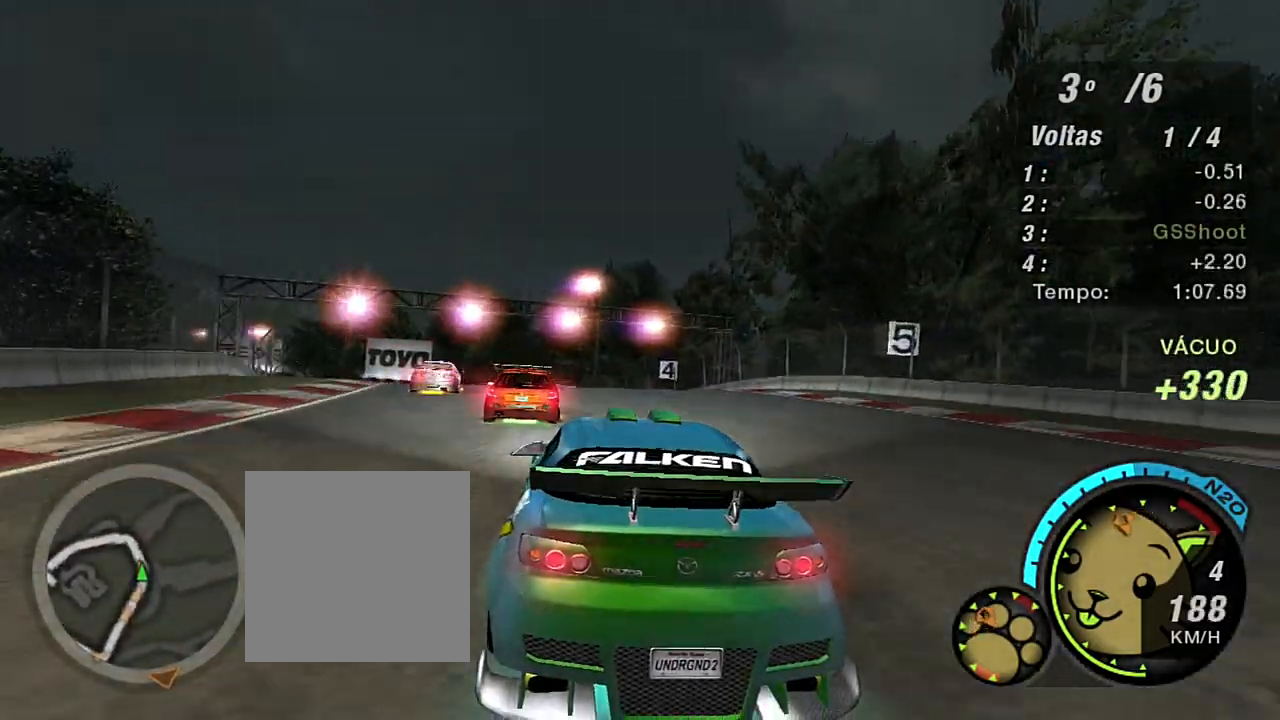
{"buttons": ["R2"], "left_stick": "center", "right_stick": "center", "events": [[434, "left_stick", "center"]]}
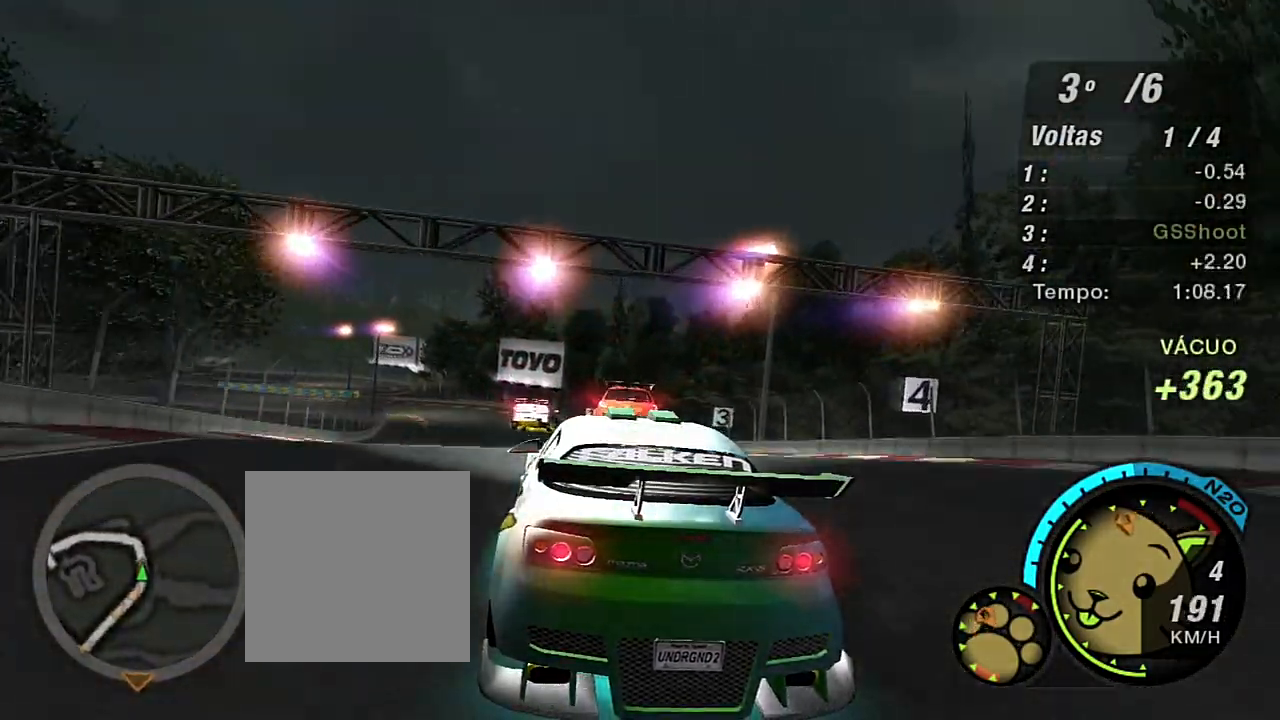
{"buttons": ["R2"], "left_stick": "center", "right_stick": "center", "events": []}
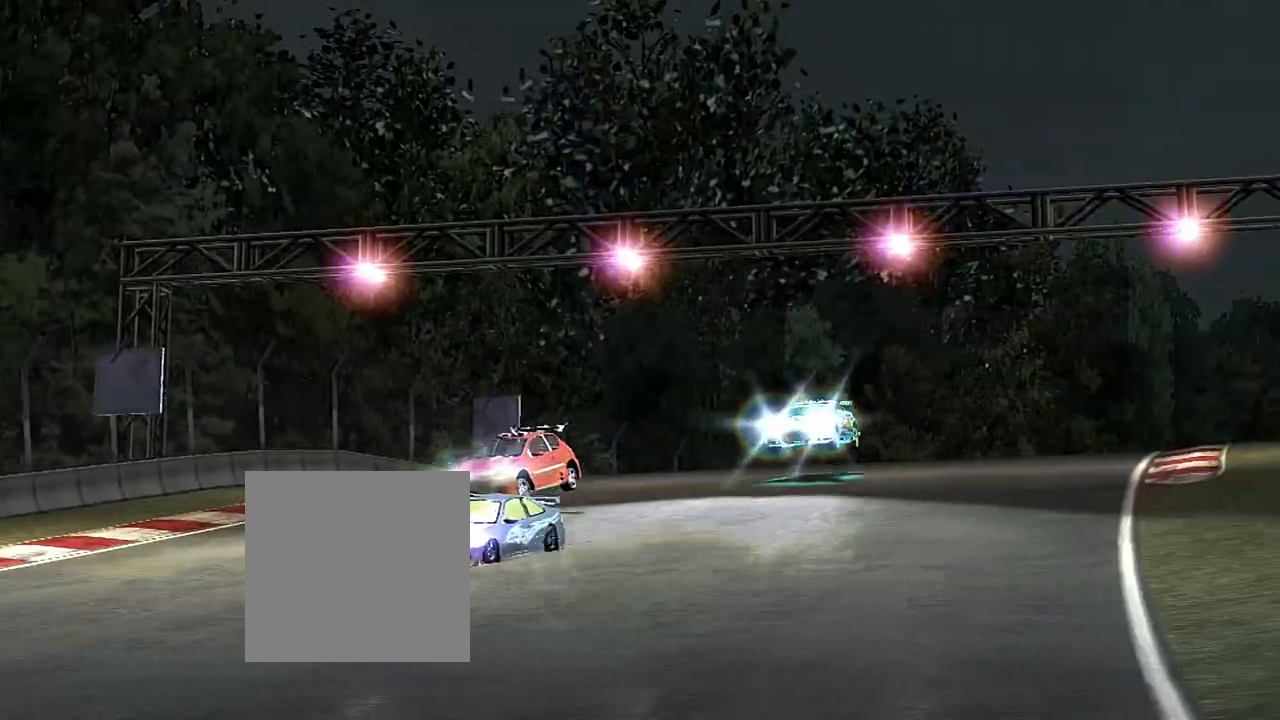
{"buttons": ["R2"], "left_stick": "left", "right_stick": "center", "events": [[501, "left_stick", "left"]]}
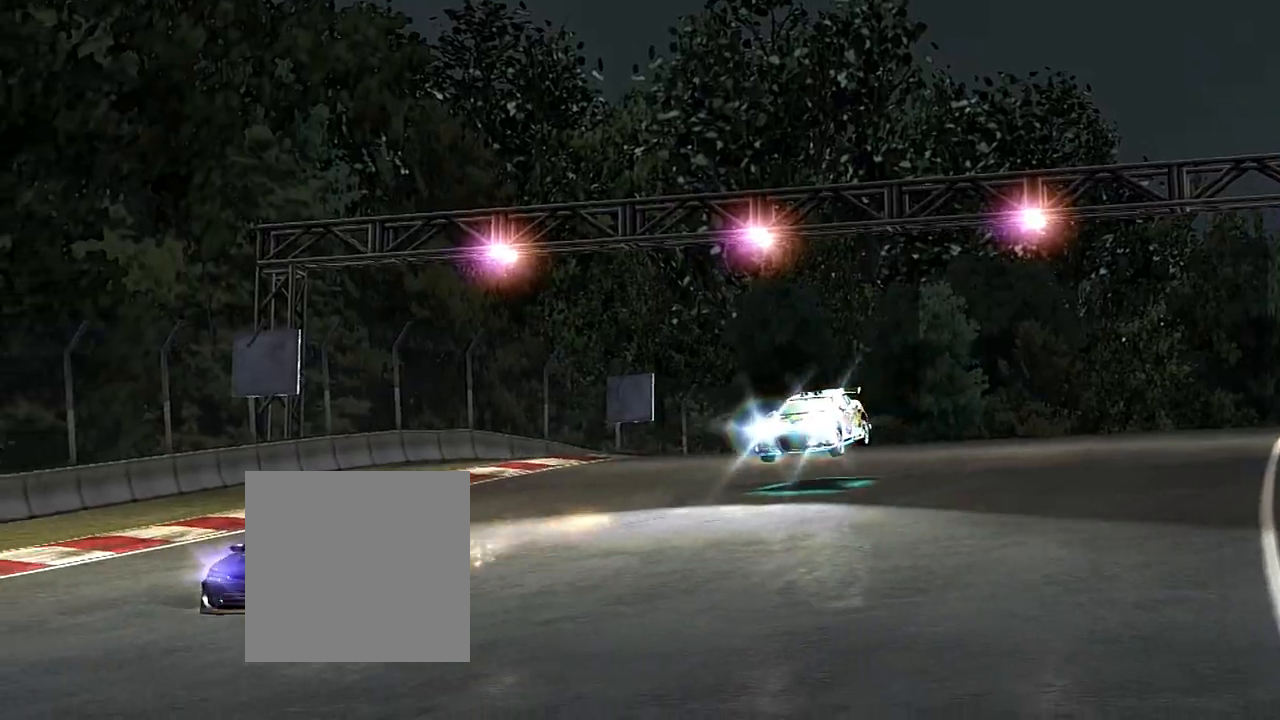
{"buttons": ["R2"], "left_stick": "left", "right_stick": "center", "events": []}
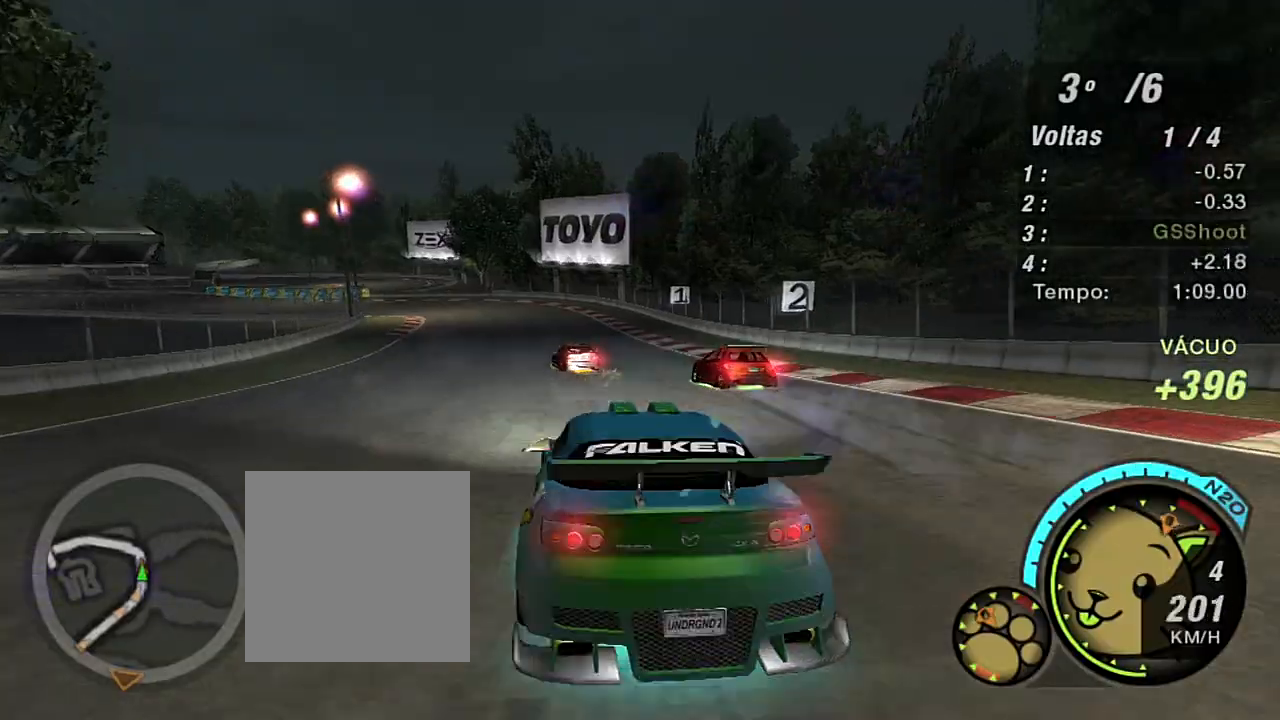
{"buttons": ["R2"], "left_stick": "left", "right_stick": "center", "events": [[401, "left_stick", "center"], [501, "left_stick", "left"]]}
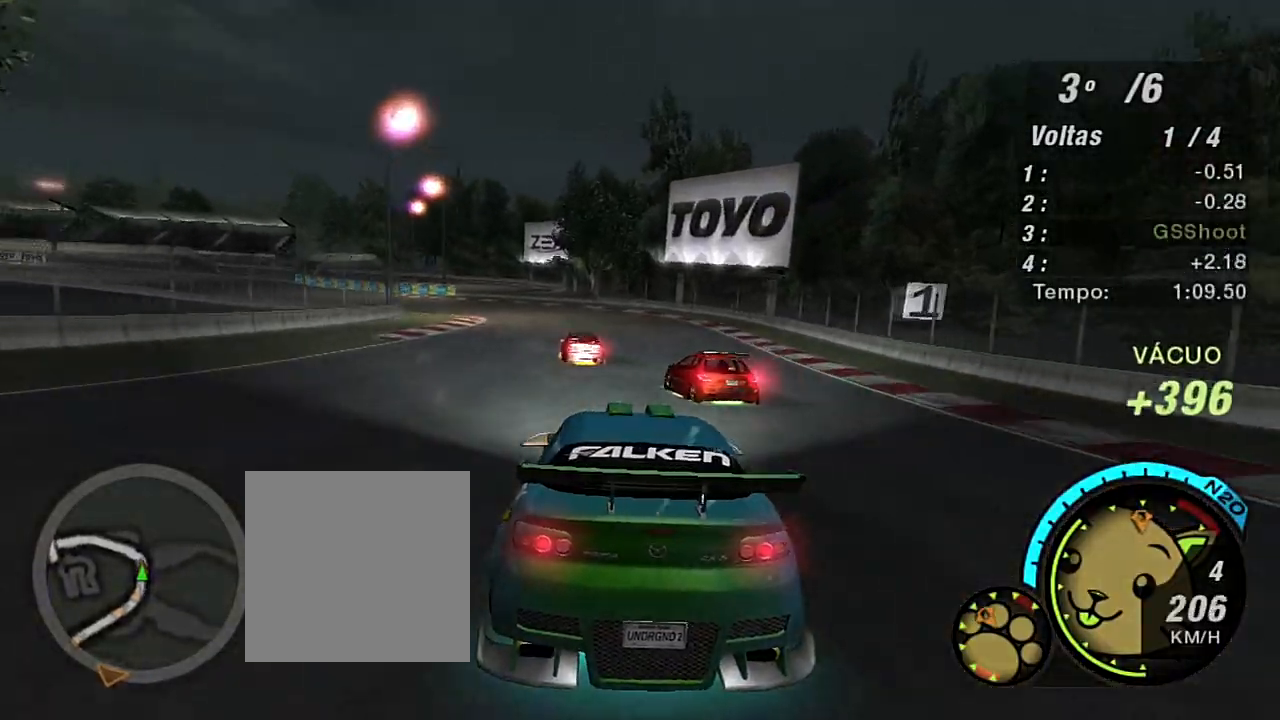
{"buttons": ["R2"], "left_stick": "left", "right_stick": "center", "events": []}
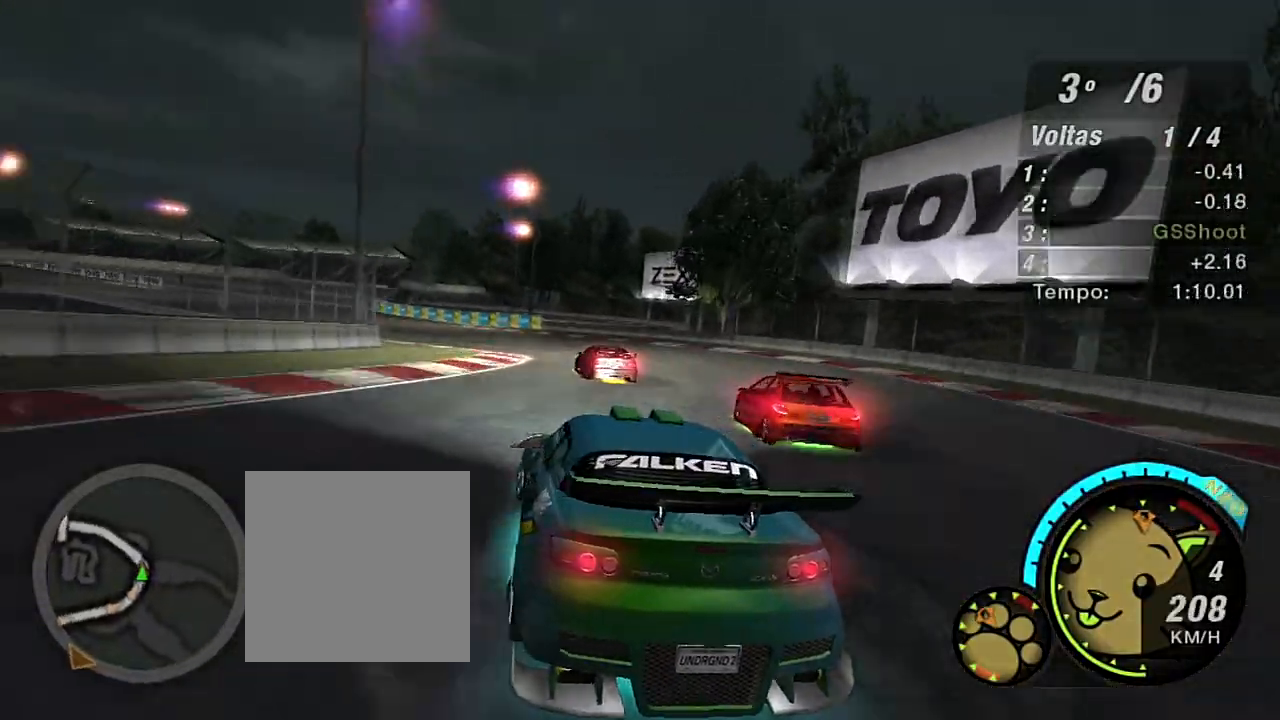
{"buttons": ["R2"], "left_stick": "left", "right_stick": "center", "events": []}
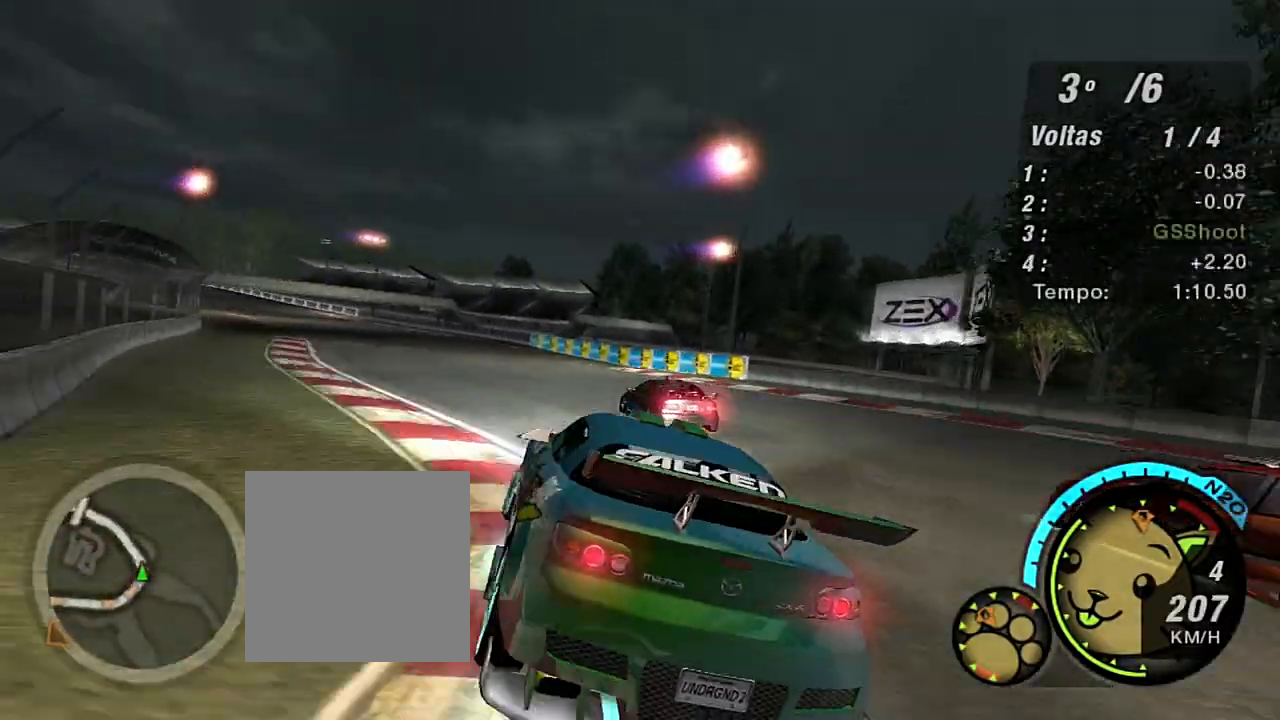
{"buttons": ["R2"], "left_stick": "left", "right_stick": "center", "events": [[333, "left_stick", "center"], [500, "left_stick", "left"]]}
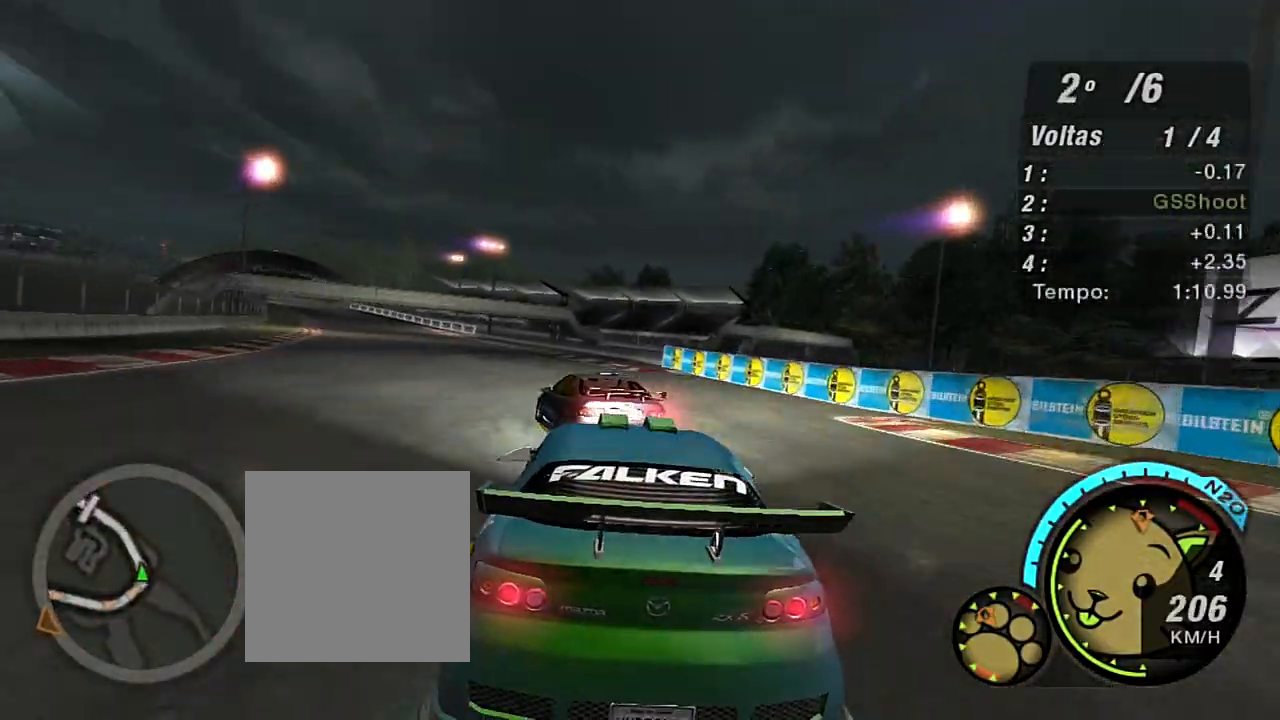
{"buttons": ["R2"], "left_stick": "center", "right_stick": "center", "events": [[501, "left_stick", "center"]]}
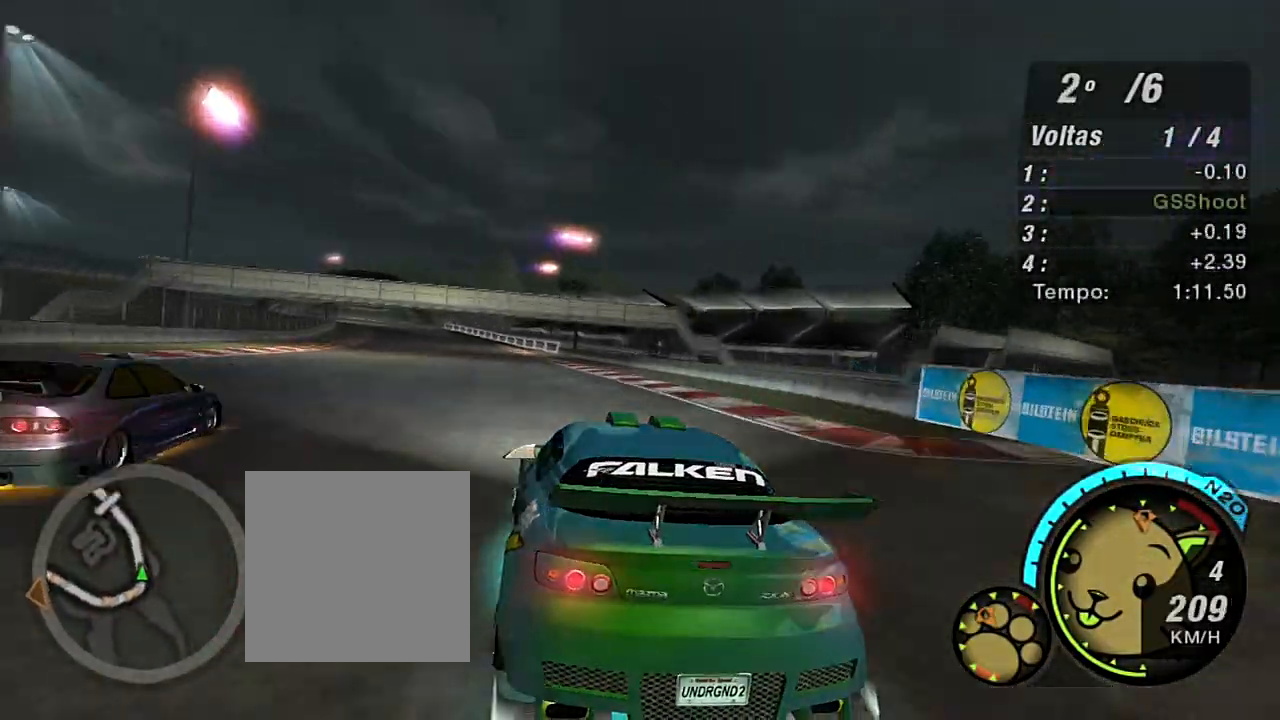
{"buttons": ["R2"], "left_stick": "center", "right_stick": "center", "events": [[67, "left_stick", "left"], [400, "left_stick", "center"]]}
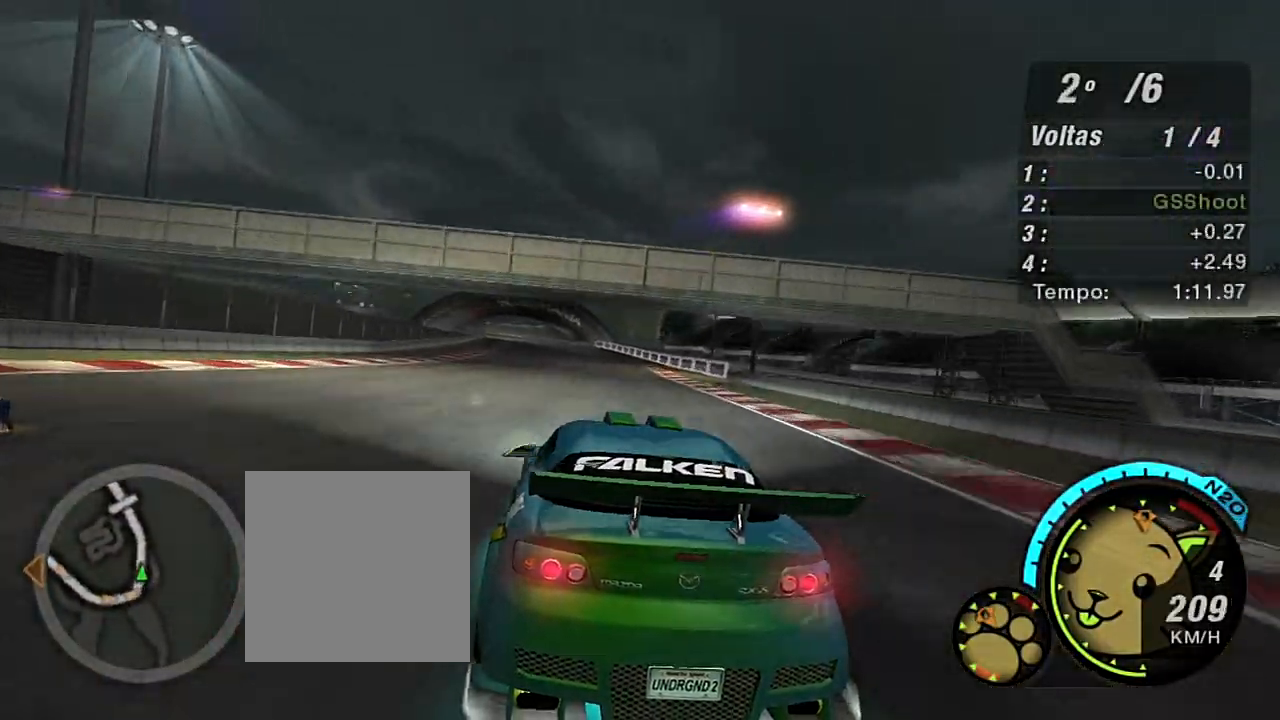
{"buttons": ["R2", "R3"], "left_stick": "center", "right_stick": "center", "events": [[134, "left_stick", "left"], [267, "left_stick", "center"], [334, "R3", "down"]]}